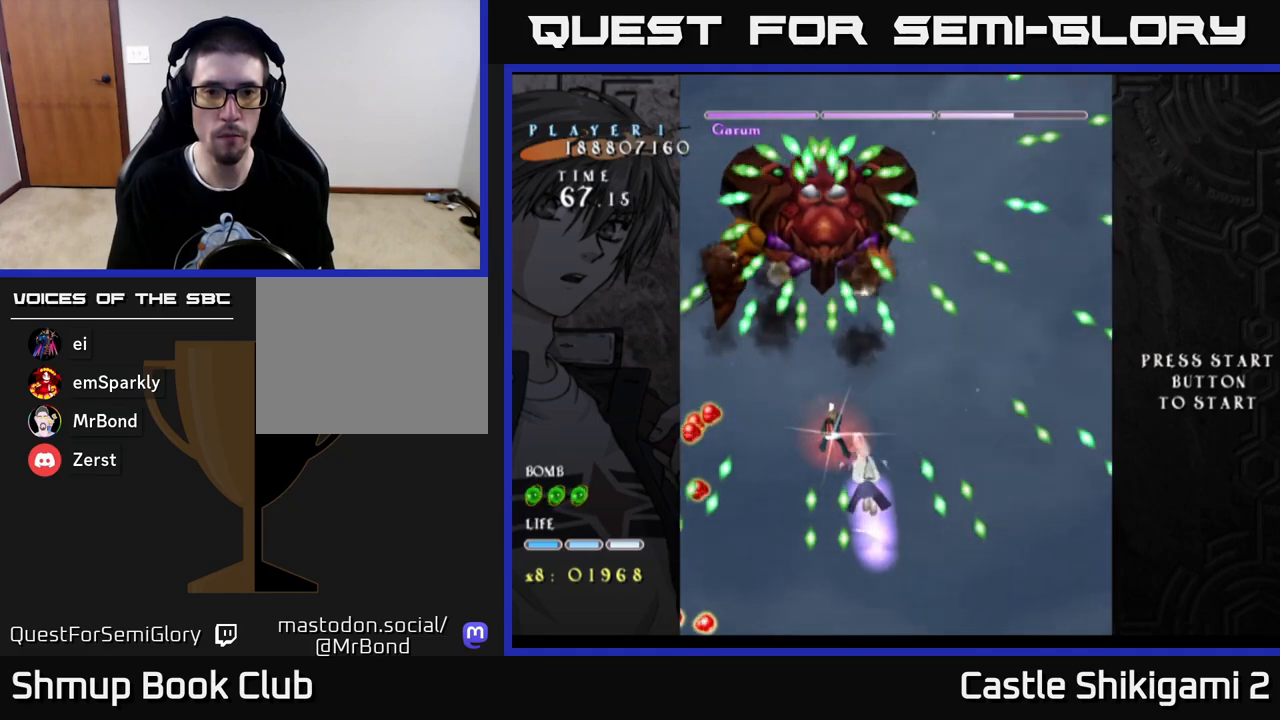
Gameplay with a controller (Xbox layout); each line is a JSON object with the inputs held at the frame after it. "events" lists button and stick changes between this image and that frame as [ms after this image, input, new state], when the widget could be followed in between.
{"buttons": ["X"], "left_stick": "center", "right_stick": "center", "events": [[83, "DPAD_UP", "up"], [400, "DPAD_LEFT", "up"], [433, "DPAD_RIGHT", "down"], [483, "DPAD_RIGHT", "up"]]}
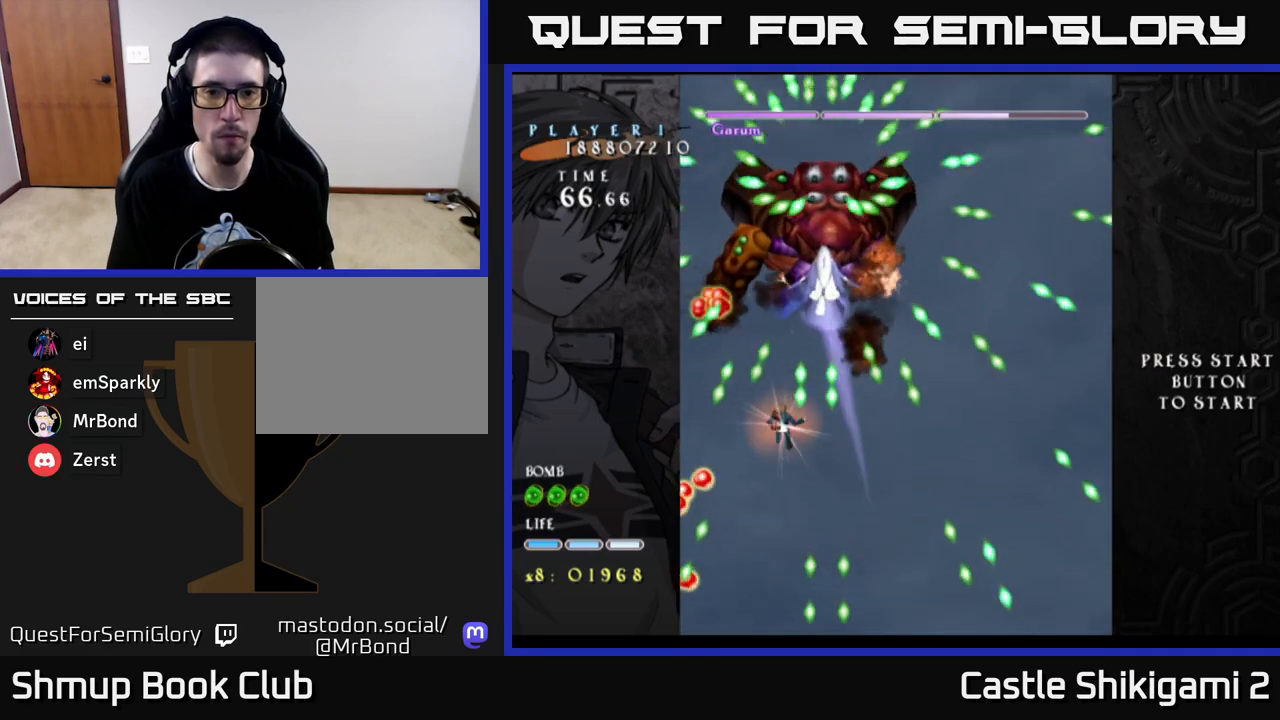
{"buttons": ["B"], "left_stick": "center", "right_stick": "center", "events": [[200, "DPAD_DOWN", "down"], [283, "DPAD_DOWN", "up"], [350, "B", "down"], [350, "X", "up"]]}
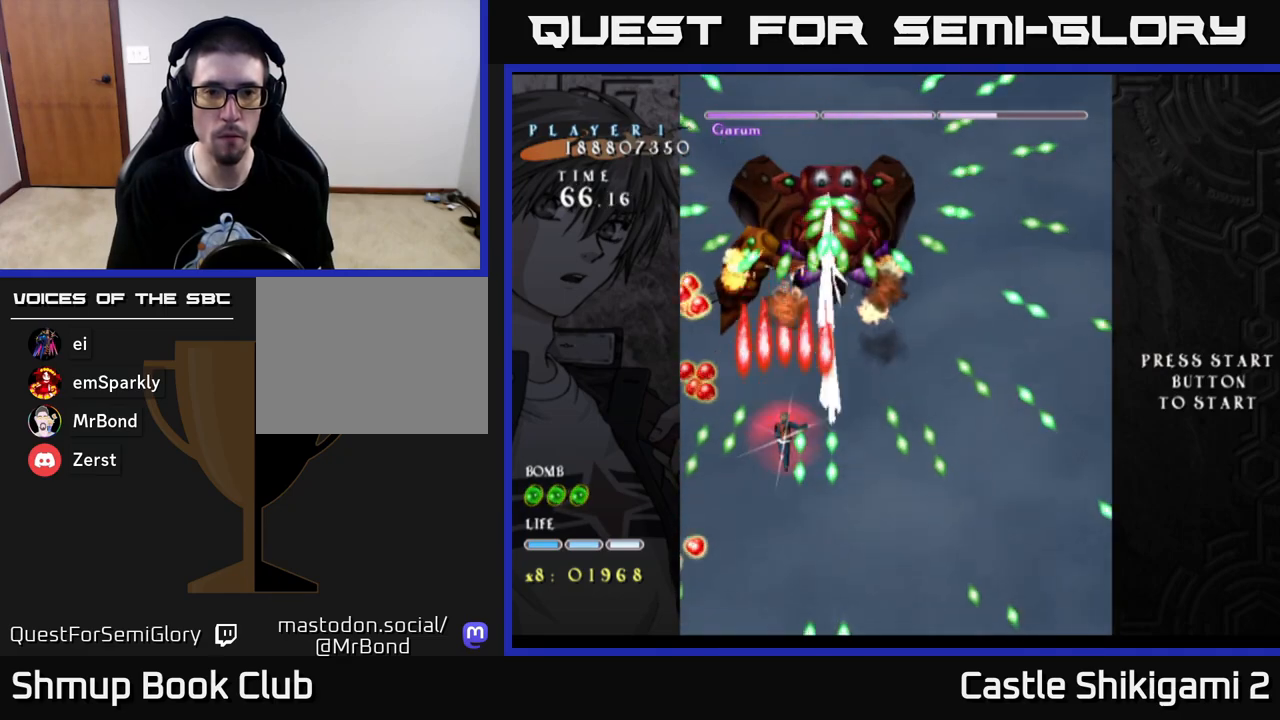
{"buttons": ["X"], "left_stick": "center", "right_stick": "center", "events": [[83, "B", "up"], [83, "X", "down"], [233, "DPAD_LEFT", "down"], [367, "DPAD_LEFT", "up"]]}
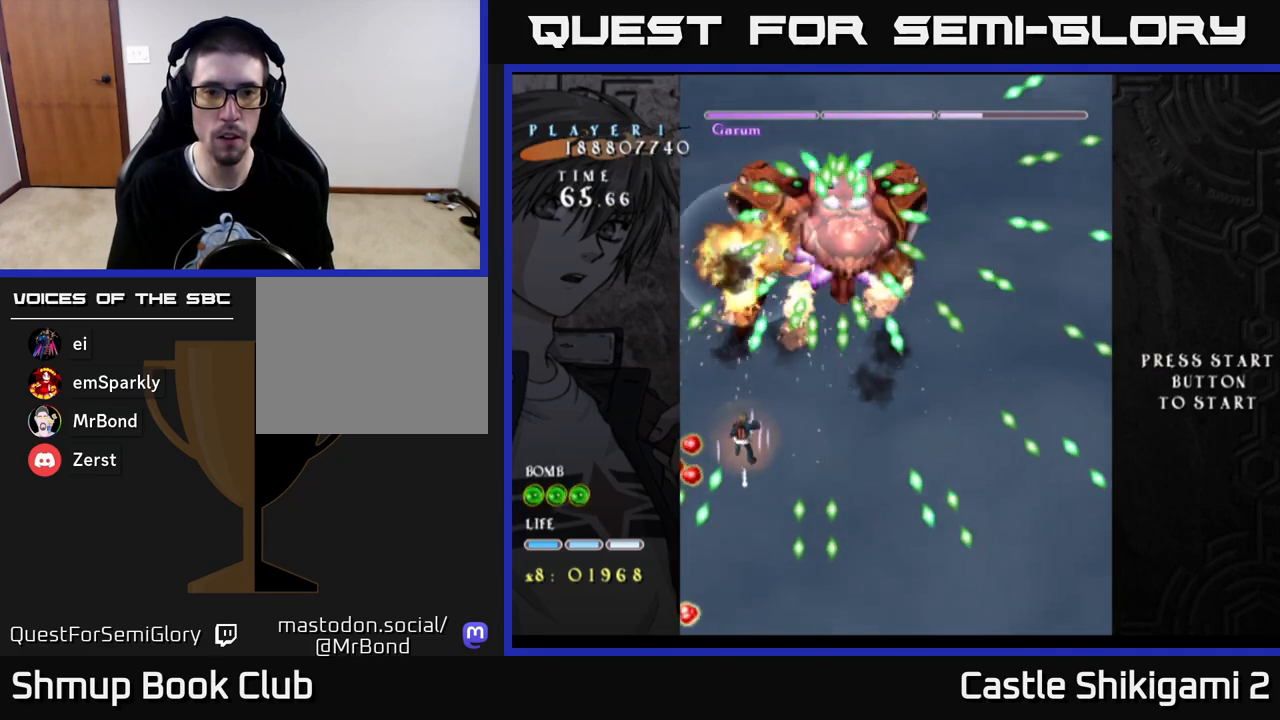
{"buttons": ["X"], "left_stick": "center", "right_stick": "center", "events": []}
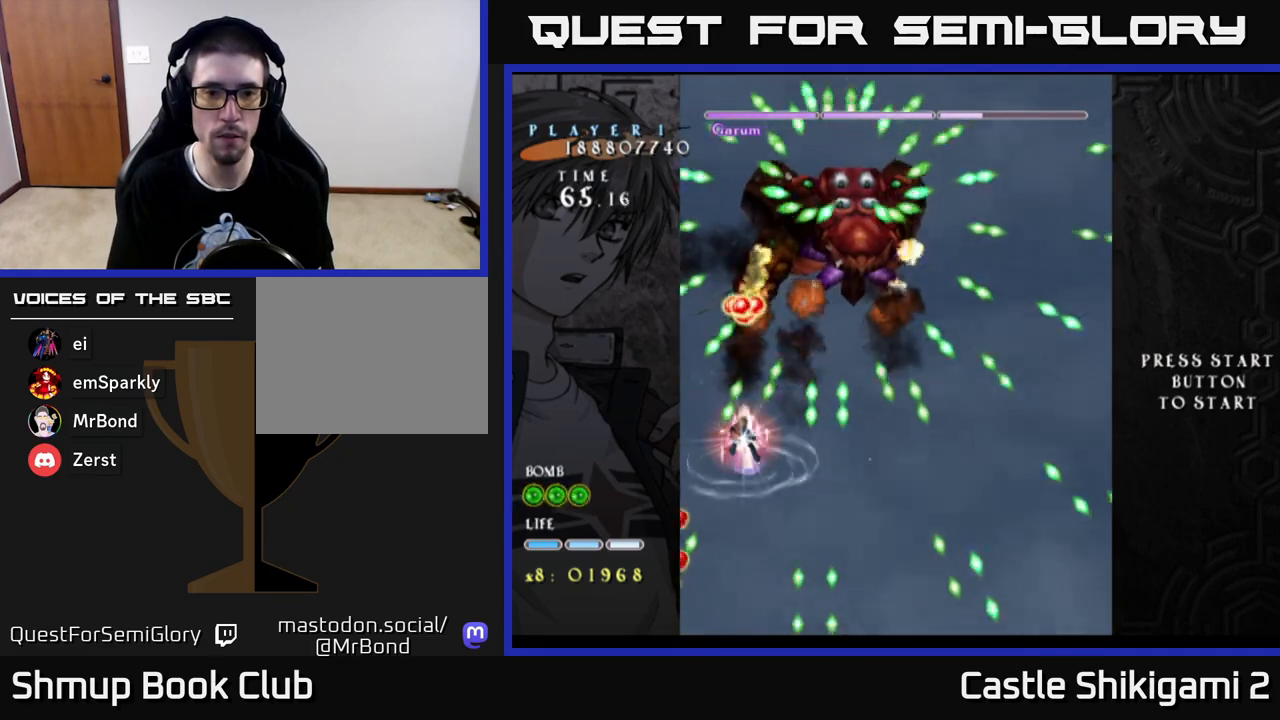
{"buttons": ["X", "DPAD_LEFT"], "left_stick": "center", "right_stick": "center", "events": [[233, "DPAD_LEFT", "down"], [333, "DPAD_LEFT", "up"], [500, "DPAD_LEFT", "down"]]}
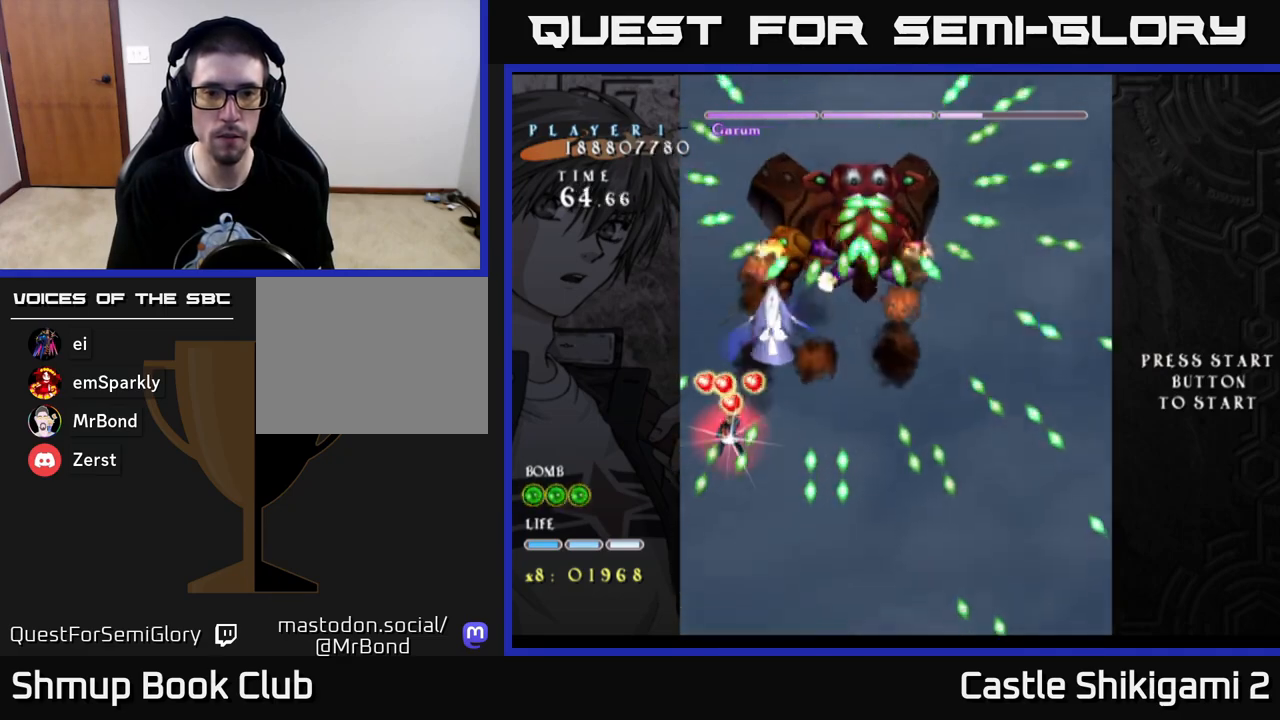
{"buttons": ["X", "DPAD_DOWN"], "left_stick": "center", "right_stick": "center", "events": [[17, "DPAD_DOWN", "down"], [383, "DPAD_LEFT", "up"]]}
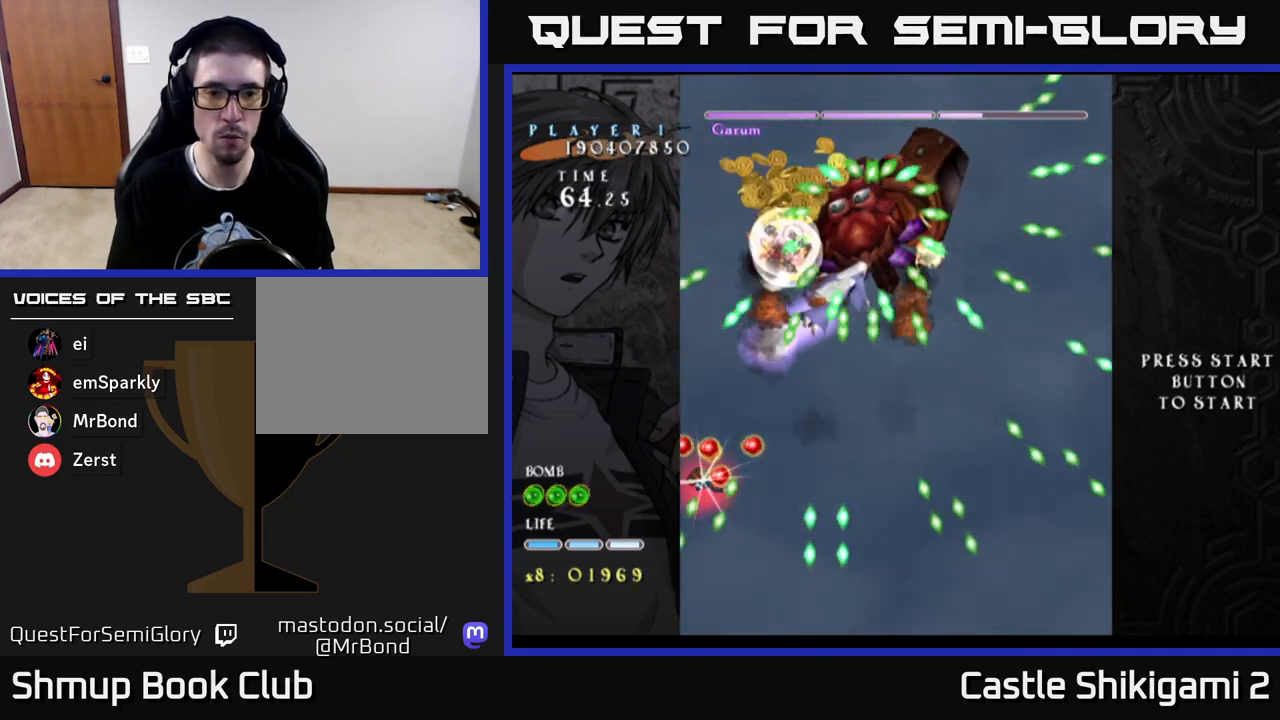
{"buttons": ["X", "DPAD_DOWN", "DPAD_RIGHT"], "left_stick": "center", "right_stick": "center", "events": [[83, "DPAD_LEFT", "down"], [117, "DPAD_DOWN", "up"], [200, "DPAD_DOWN", "down"], [333, "DPAD_LEFT", "up"], [433, "DPAD_RIGHT", "down"]]}
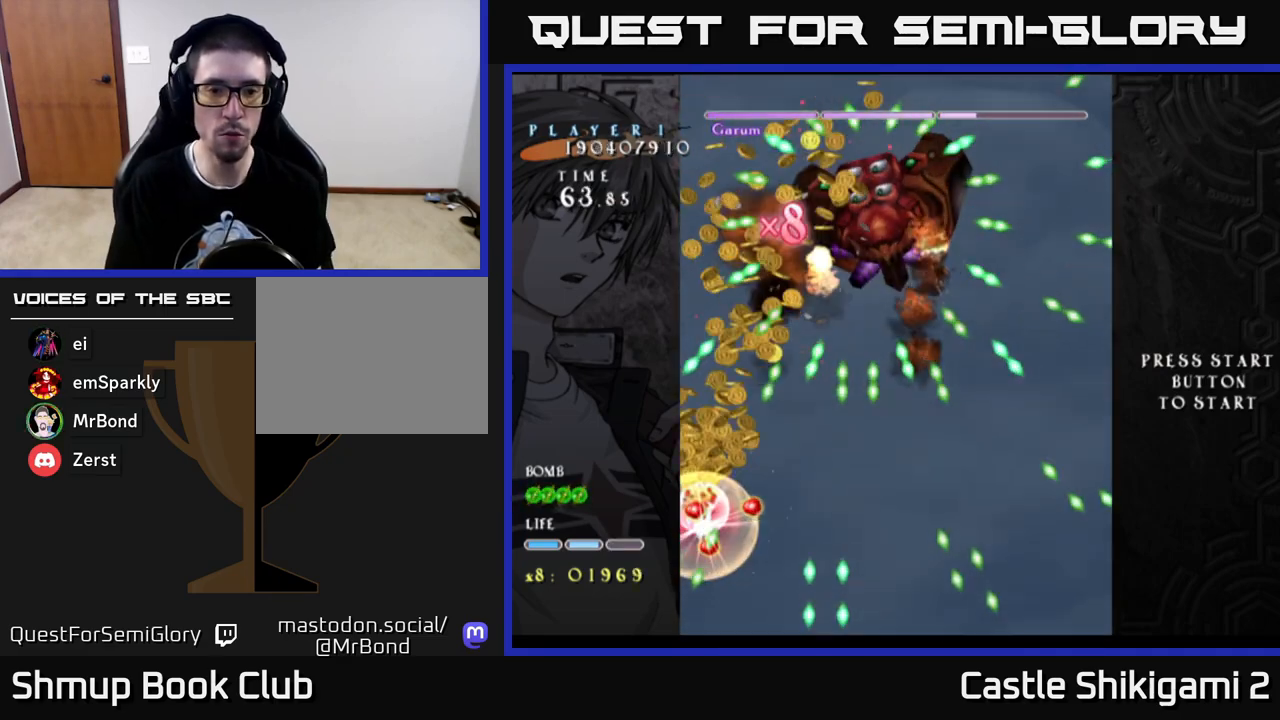
{"buttons": ["B", "DPAD_UP"], "left_stick": "center", "right_stick": "center", "events": [[300, "DPAD_DOWN", "up"], [367, "DPAD_RIGHT", "up"], [400, "DPAD_UP", "down"], [433, "X", "up"], [483, "B", "down"]]}
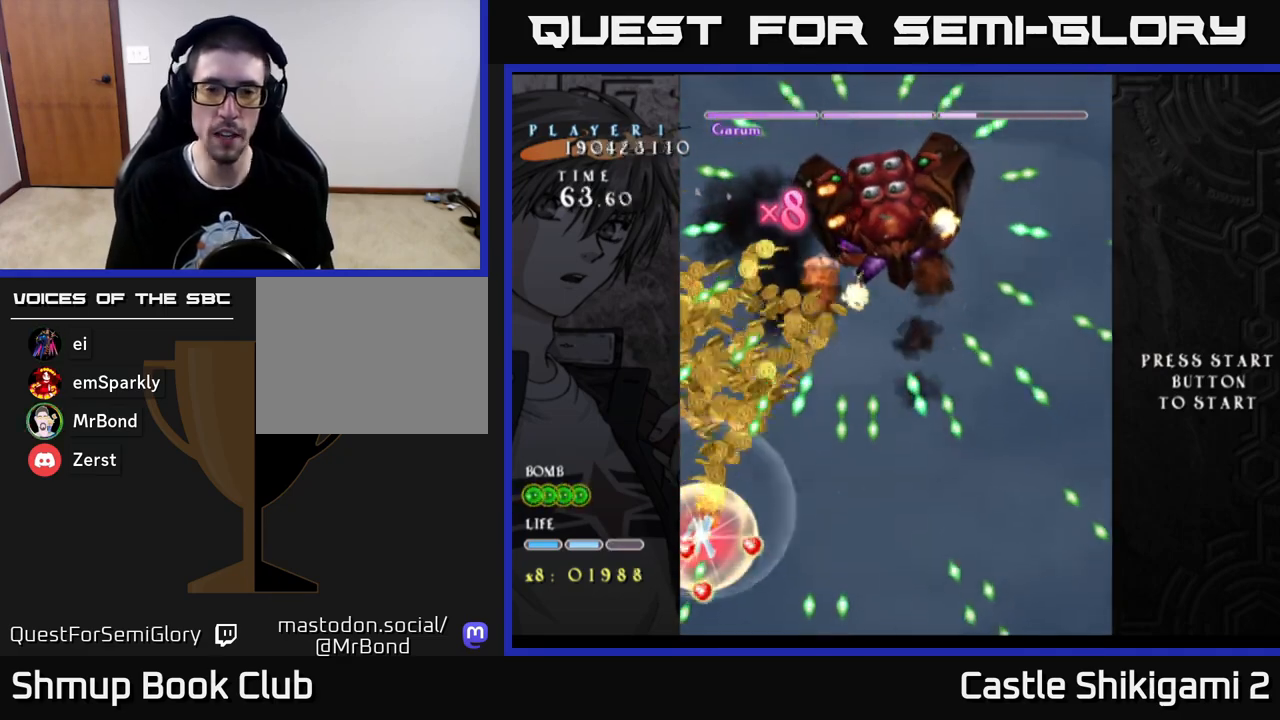
{"buttons": ["DPAD_UP"], "left_stick": "center", "right_stick": "center", "events": [[183, "B", "up"]]}
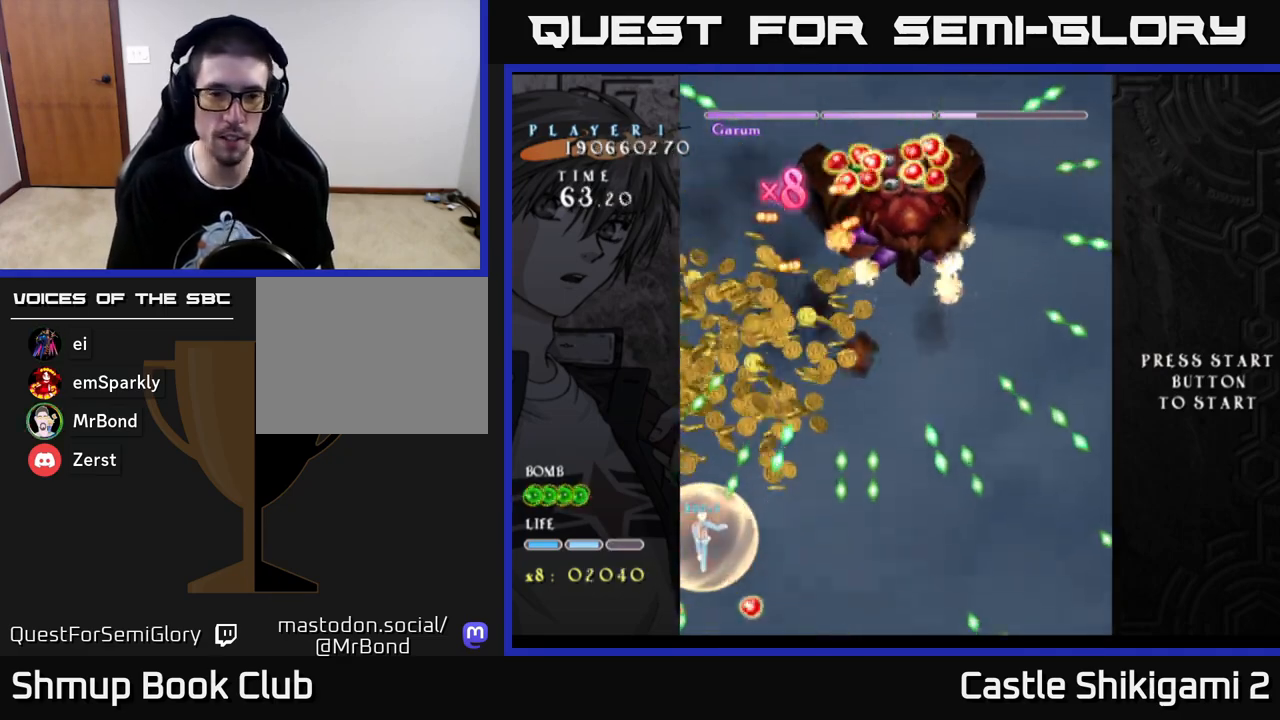
{"buttons": ["DPAD_UP", "DPAD_RIGHT"], "left_stick": "center", "right_stick": "center", "events": [[183, "DPAD_LEFT", "down"], [333, "DPAD_LEFT", "up"], [500, "DPAD_RIGHT", "down"]]}
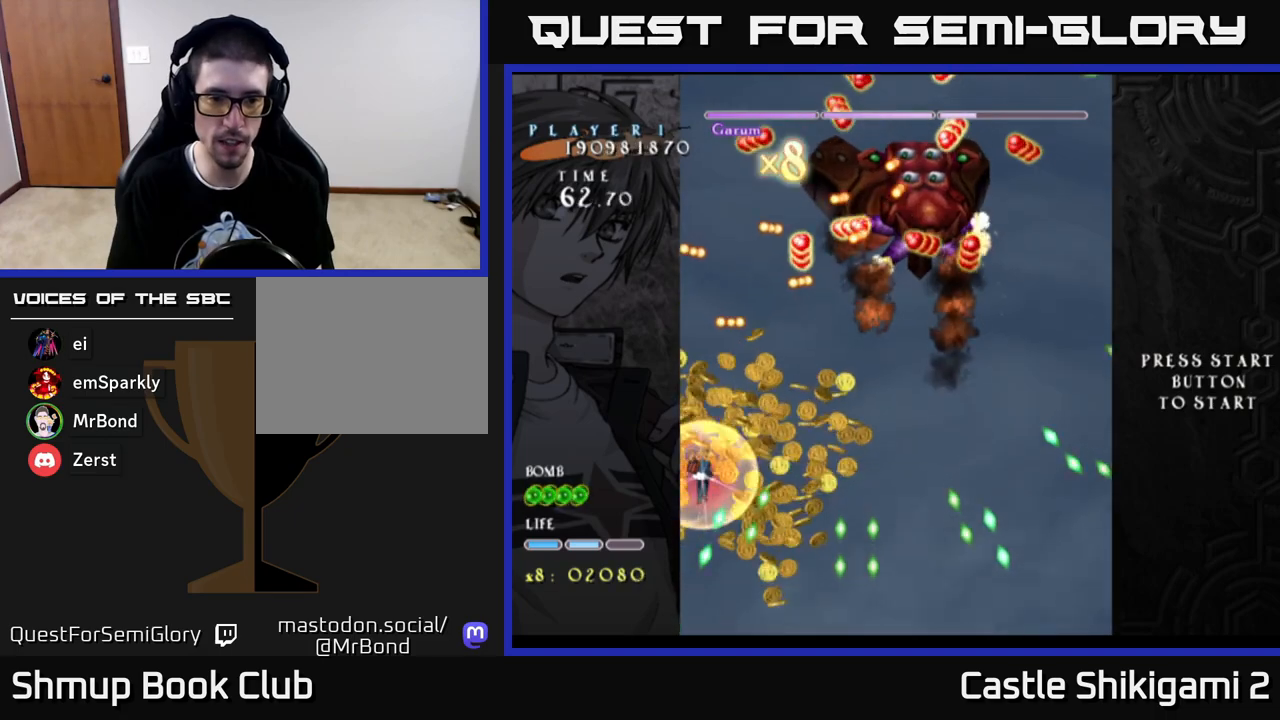
{"buttons": ["DPAD_DOWN", "DPAD_RIGHT"], "left_stick": "center", "right_stick": "center", "events": [[50, "DPAD_UP", "up"], [133, "DPAD_DOWN", "down"]]}
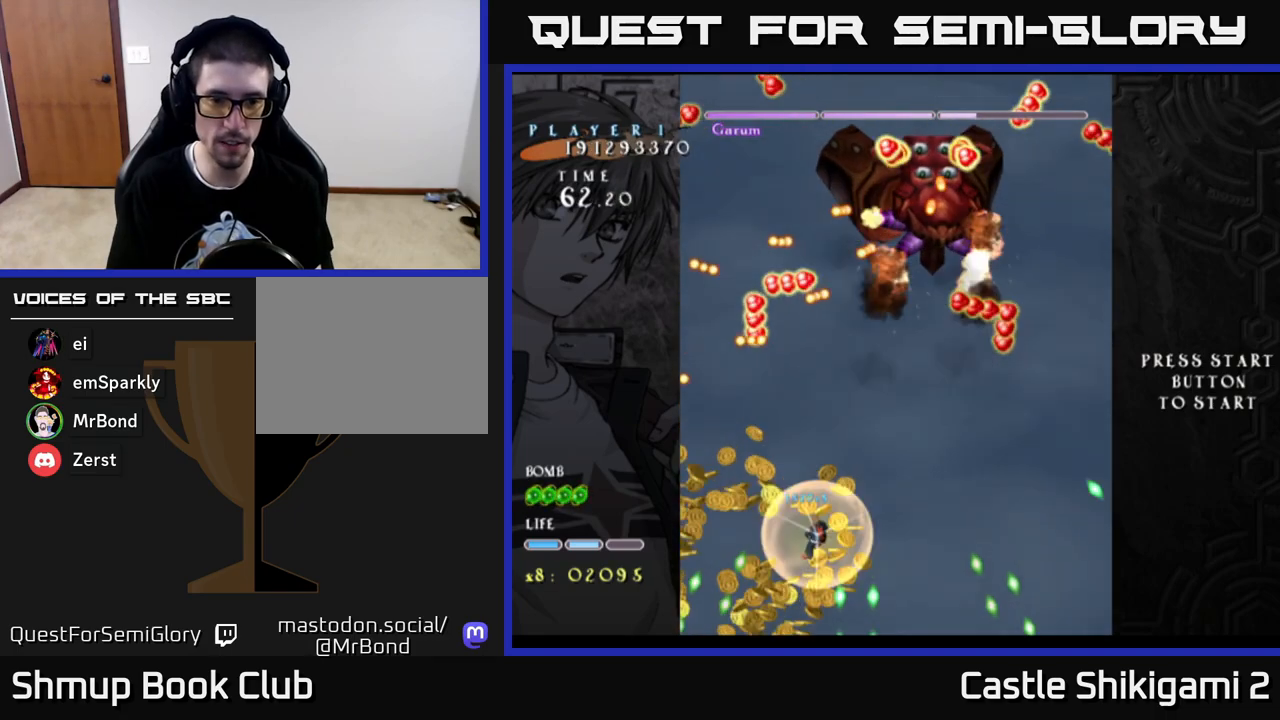
{"buttons": ["B", "DPAD_UP", "DPAD_RIGHT"], "left_stick": "center", "right_stick": "center", "events": [[17, "DPAD_DOWN", "up"], [67, "DPAD_RIGHT", "up"], [100, "DPAD_LEFT", "down"], [100, "DPAD_UP", "down"], [167, "DPAD_UP", "up"], [217, "B", "down"], [333, "DPAD_LEFT", "up"], [350, "DPAD_UP", "down"], [367, "DPAD_RIGHT", "down"]]}
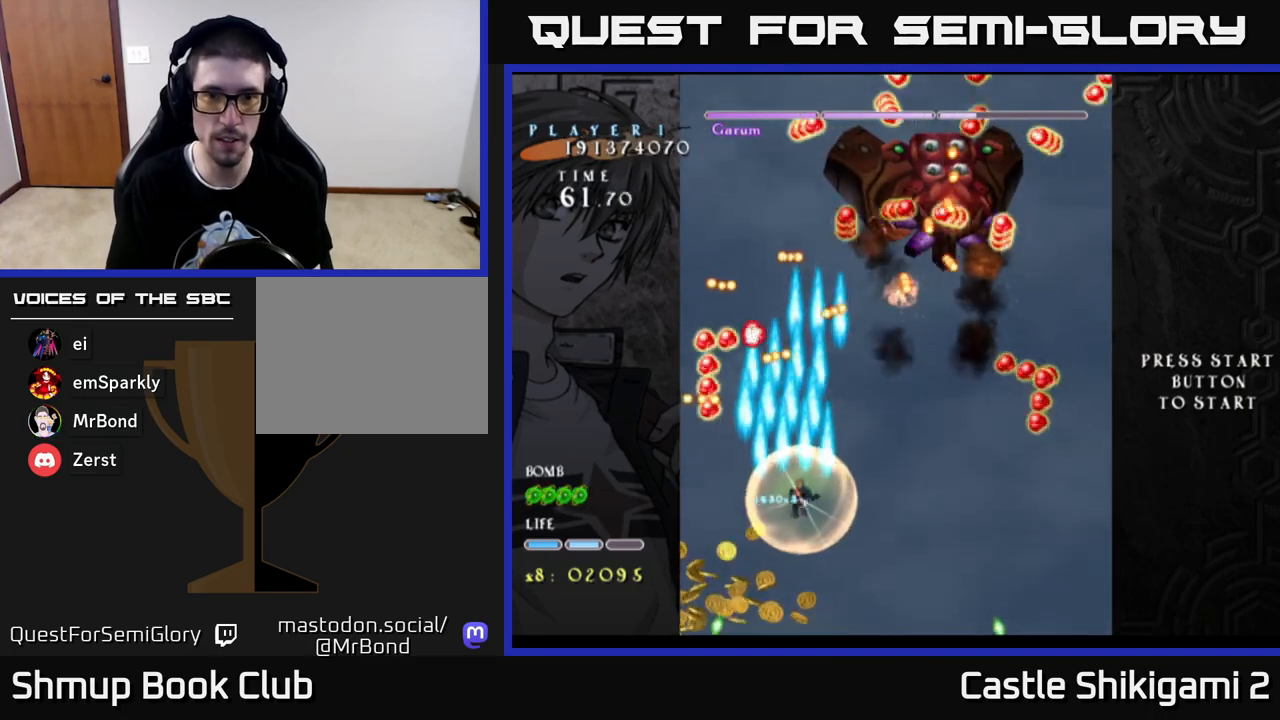
{"buttons": ["B", "DPAD_RIGHT"], "left_stick": "center", "right_stick": "center", "events": [[367, "DPAD_UP", "up"]]}
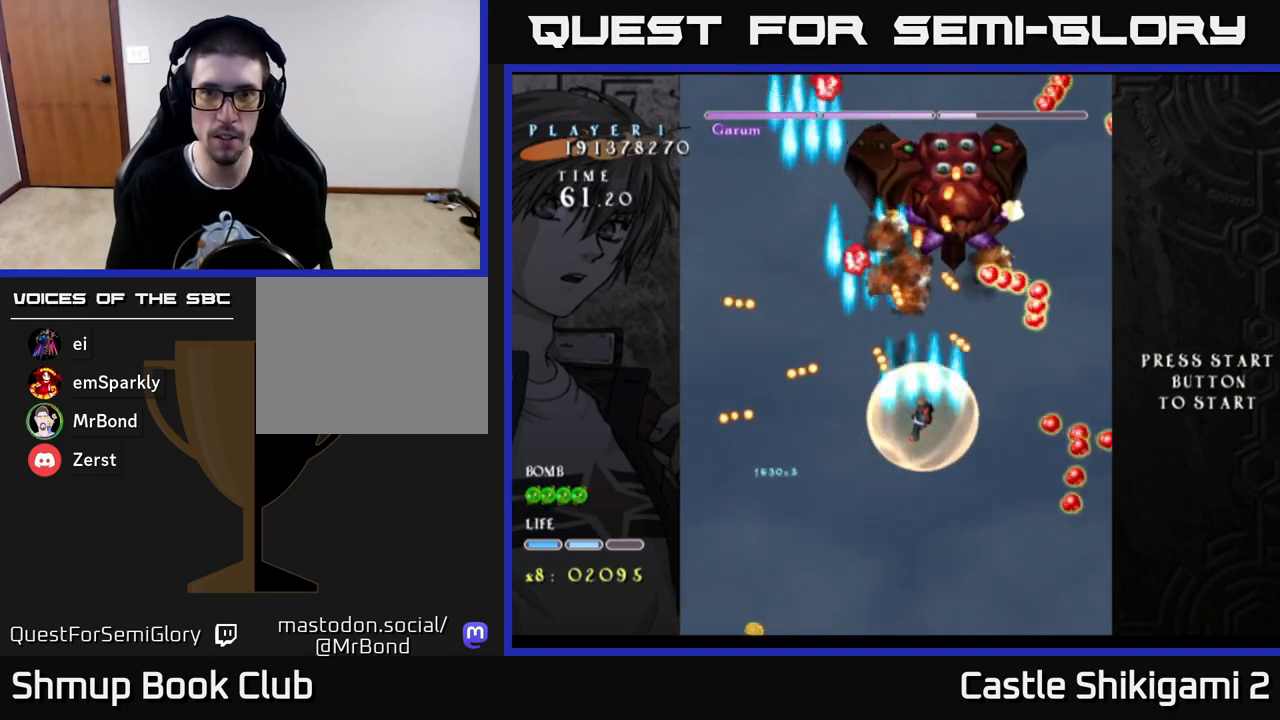
{"buttons": ["B", "DPAD_UP", "DPAD_RIGHT"], "left_stick": "center", "right_stick": "center", "events": [[33, "DPAD_UP", "down"], [133, "DPAD_UP", "up"], [183, "DPAD_DOWN", "down"], [217, "DPAD_RIGHT", "up"], [383, "DPAD_DOWN", "up"], [383, "DPAD_LEFT", "down"], [433, "DPAD_LEFT", "up"], [433, "DPAD_UP", "down"], [467, "DPAD_RIGHT", "down"]]}
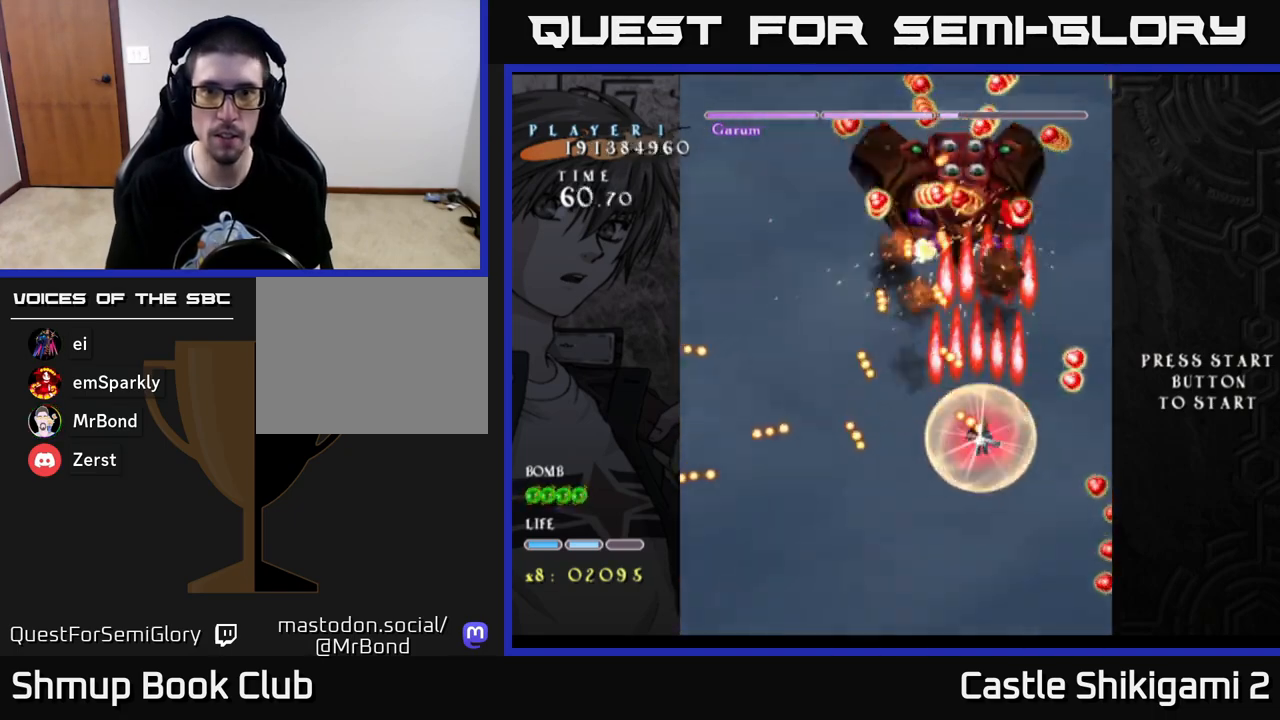
{"buttons": ["X", "DPAD_RIGHT"], "left_stick": "center", "right_stick": "center", "events": [[33, "DPAD_UP", "up"], [167, "DPAD_RIGHT", "up"], [167, "DPAD_UP", "down"], [200, "DPAD_LEFT", "down"], [217, "B", "up"], [217, "X", "down"], [300, "DPAD_LEFT", "up"], [300, "DPAD_UP", "up"], [317, "DPAD_RIGHT", "down"]]}
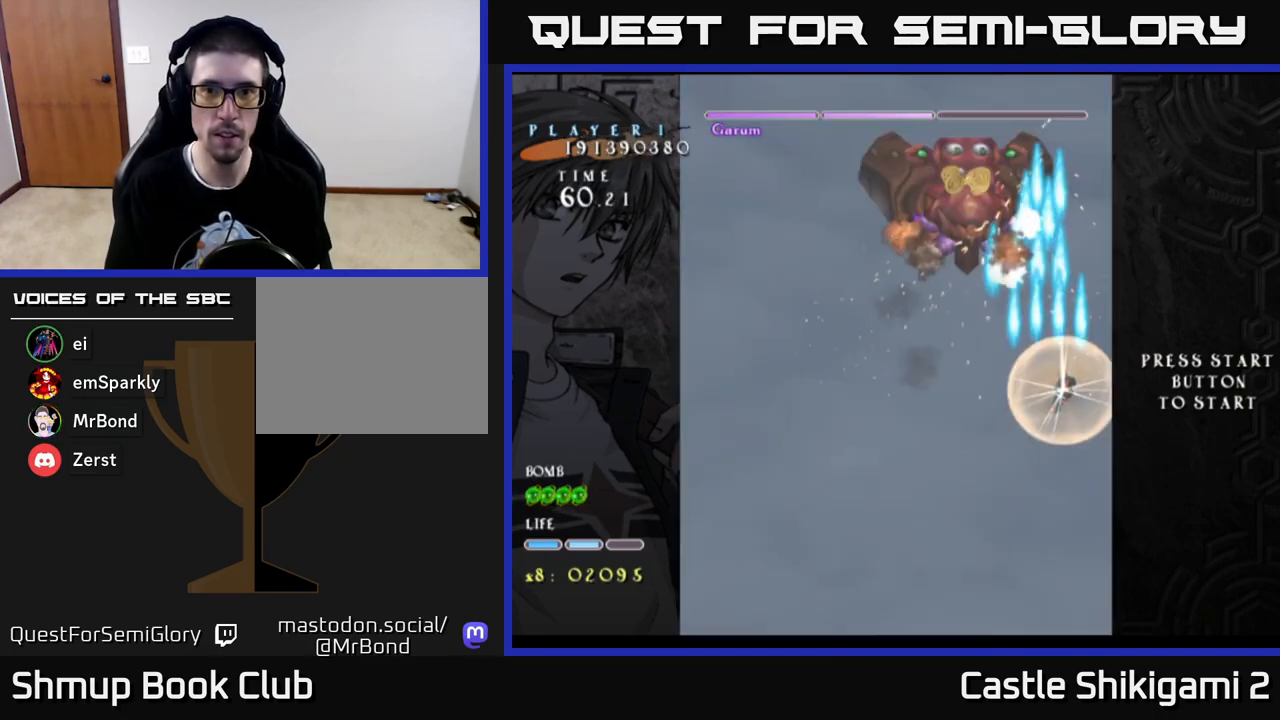
{"buttons": ["DPAD_UP", "DPAD_LEFT"], "left_stick": "center", "right_stick": "center", "events": [[17, "DPAD_DOWN", "down"], [83, "DPAD_RIGHT", "up"], [183, "DPAD_DOWN", "up"], [217, "DPAD_LEFT", "down"], [267, "DPAD_UP", "down"], [450, "X", "up"]]}
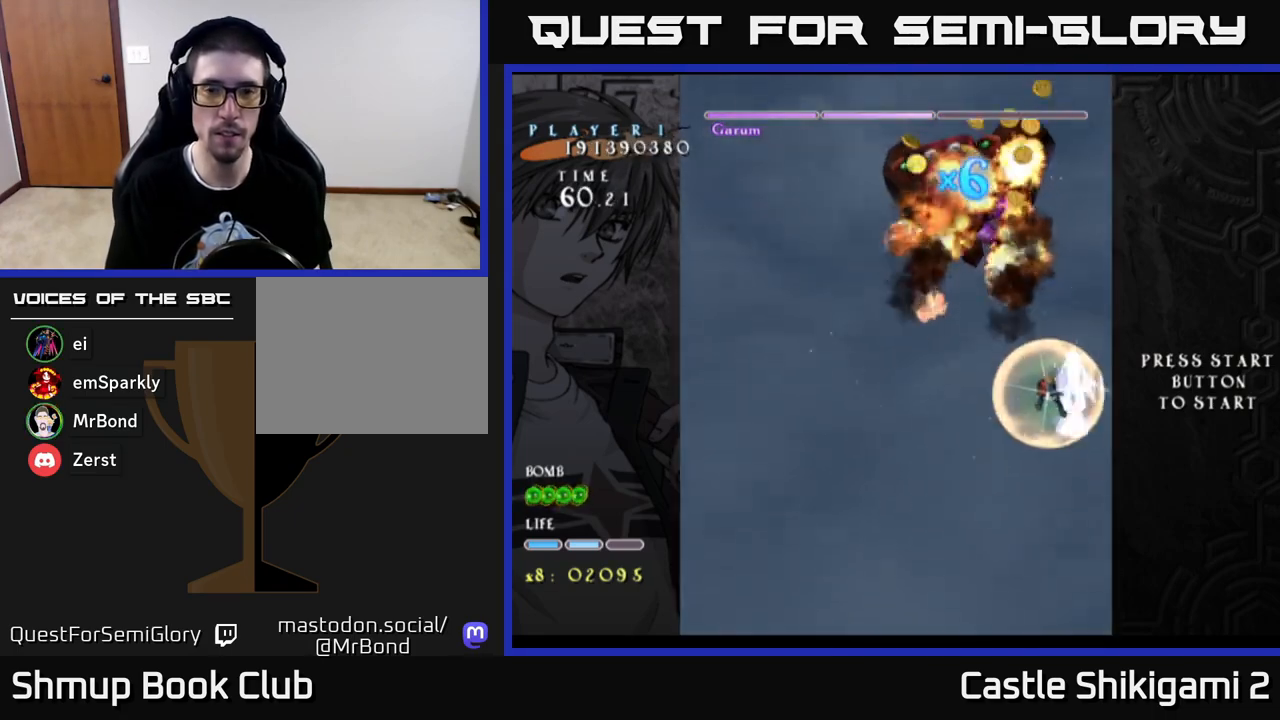
{"buttons": ["DPAD_RIGHT"], "left_stick": "center", "right_stick": "center", "events": [[300, "DPAD_LEFT", "up"], [450, "DPAD_RIGHT", "down"], [467, "DPAD_UP", "up"]]}
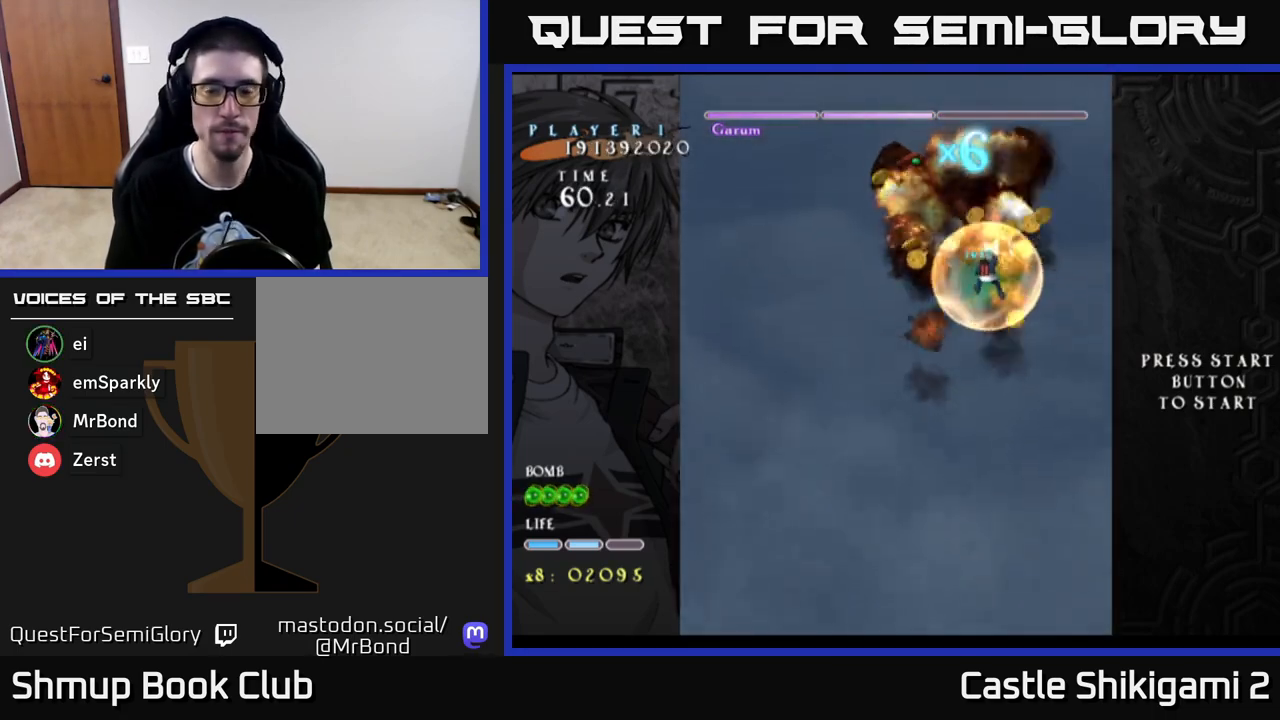
{"buttons": ["DPAD_DOWN", "DPAD_LEFT"], "left_stick": "center", "right_stick": "center", "events": [[33, "DPAD_DOWN", "down"], [167, "DPAD_DOWN", "up"], [183, "DPAD_RIGHT", "up"], [183, "DPAD_UP", "down"], [217, "DPAD_LEFT", "down"], [317, "DPAD_UP", "up"], [350, "DPAD_DOWN", "down"], [350, "DPAD_LEFT", "up"], [433, "DPAD_LEFT", "down"]]}
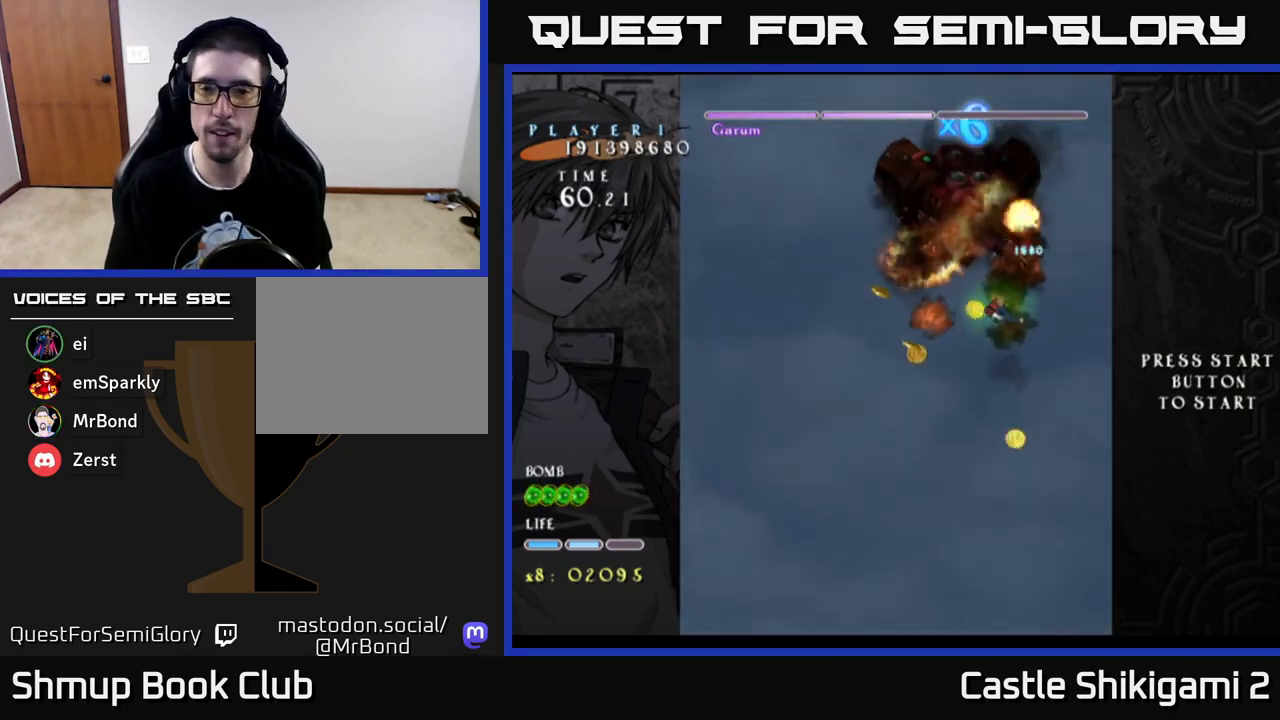
{"buttons": ["DPAD_DOWN"], "left_stick": "center", "right_stick": "center", "events": [[367, "DPAD_LEFT", "up"]]}
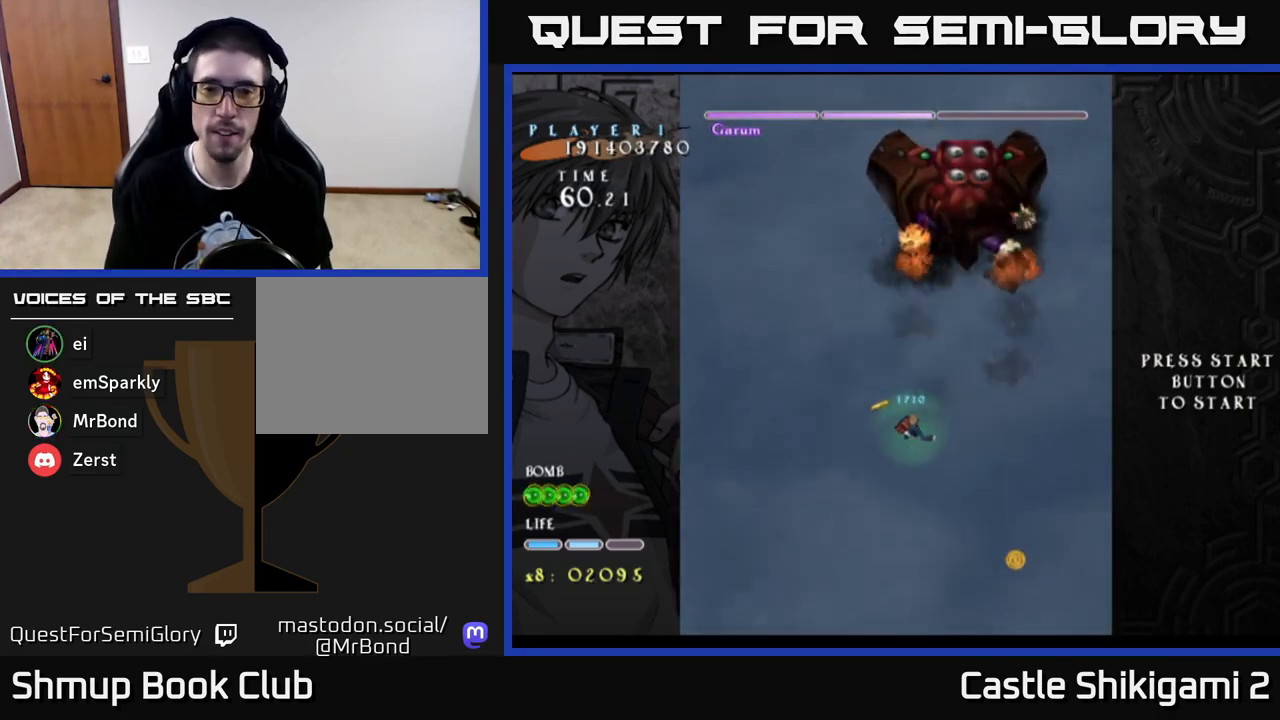
{"buttons": ["DPAD_UP", "DPAD_RIGHT"], "left_stick": "center", "right_stick": "center", "events": [[183, "DPAD_LEFT", "down"], [200, "DPAD_DOWN", "up"], [283, "DPAD_UP", "down"], [333, "DPAD_LEFT", "up"], [417, "DPAD_RIGHT", "down"]]}
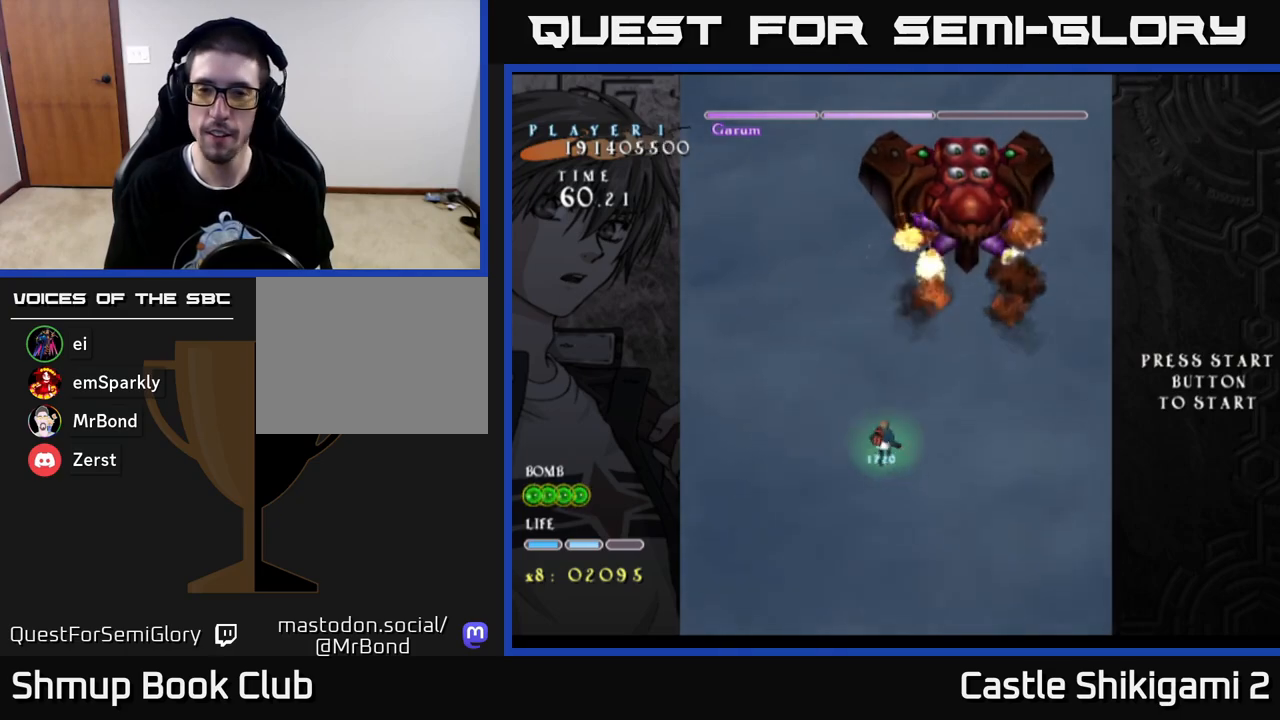
{"buttons": ["B", "DPAD_UP"], "left_stick": "center", "right_stick": "center", "events": [[50, "DPAD_UP", "up"], [50, "X", "down"], [67, "B", "down"], [100, "X", "up"], [167, "DPAD_RIGHT", "up"], [167, "DPAD_UP", "down"], [383, "DPAD_UP", "up"], [400, "DPAD_RIGHT", "down"], [450, "DPAD_RIGHT", "up"], [467, "DPAD_UP", "down"]]}
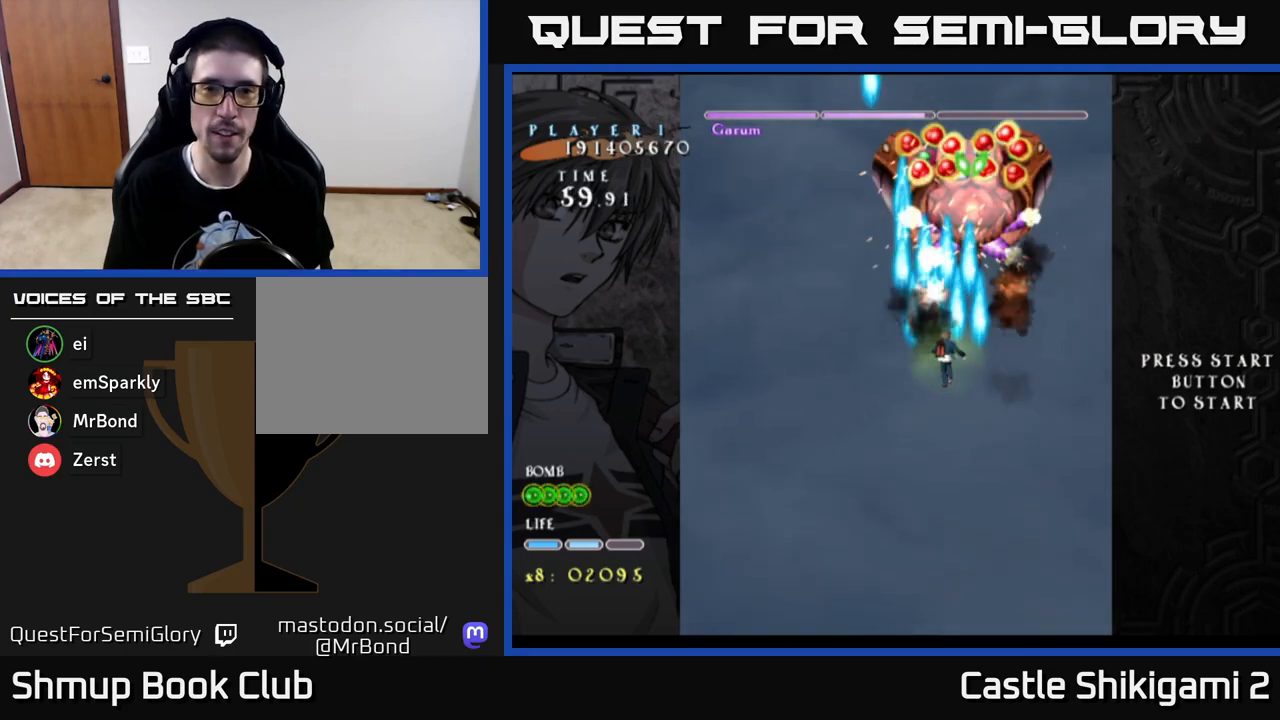
{"buttons": ["B"], "left_stick": "center", "right_stick": "center", "events": [[67, "DPAD_LEFT", "down"], [83, "DPAD_UP", "up"], [117, "DPAD_LEFT", "up"], [250, "DPAD_DOWN", "down"], [433, "DPAD_DOWN", "up"]]}
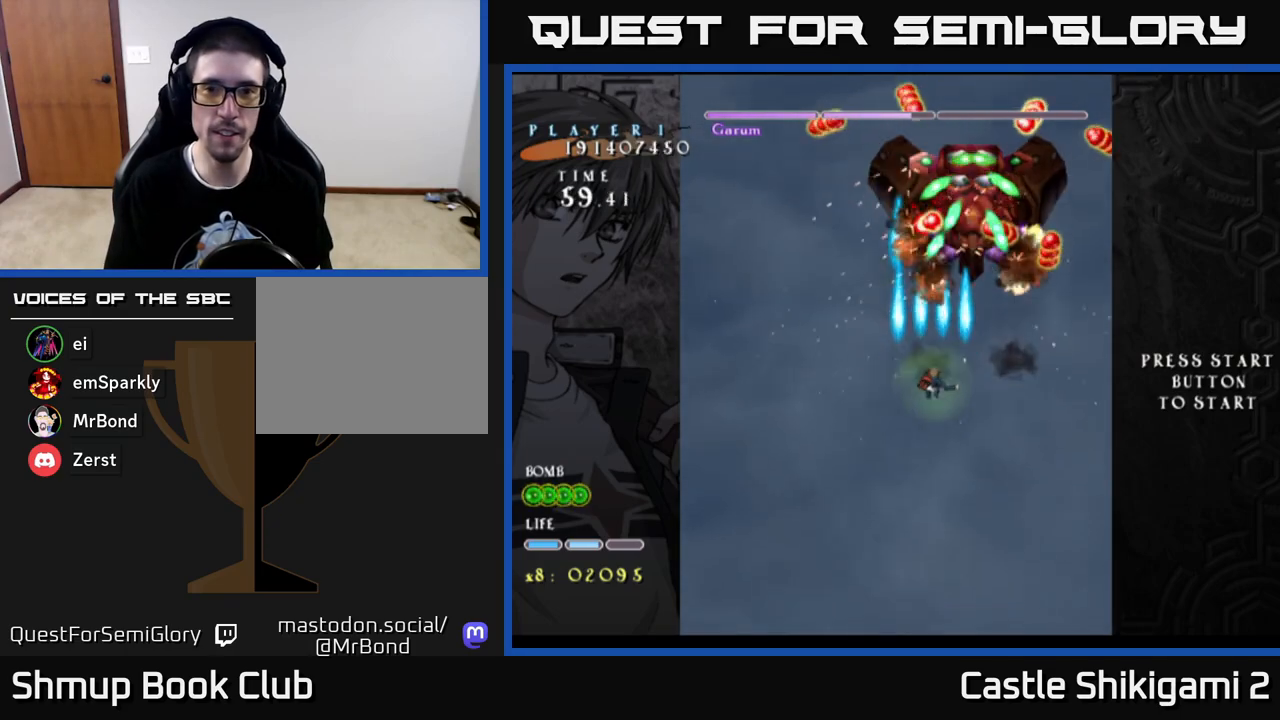
{"buttons": ["X", "DPAD_RIGHT"], "left_stick": "center", "right_stick": "center"}
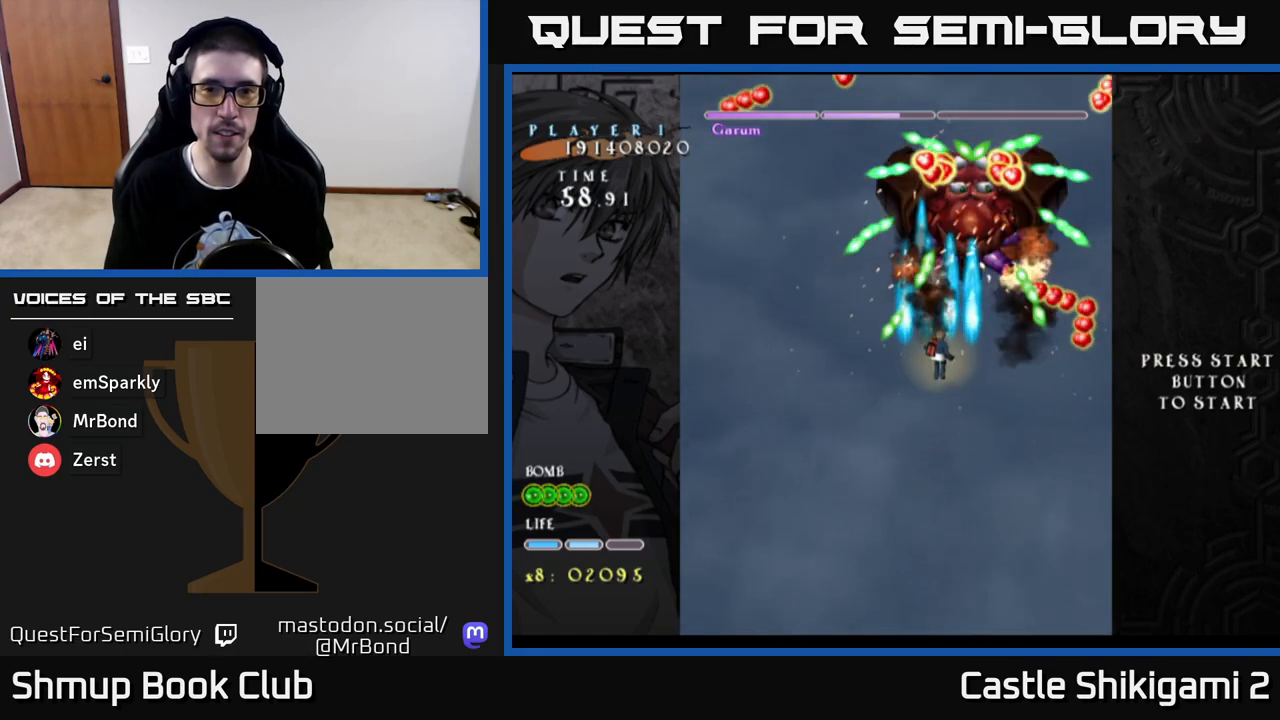
{"buttons": ["X", "DPAD_UP"], "left_stick": "center", "right_stick": "center", "events": [[33, "DPAD_RIGHT", "up"], [250, "DPAD_RIGHT", "down"], [350, "DPAD_RIGHT", "up"], [383, "DPAD_UP", "down"], [417, "DPAD_LEFT", "down"], [500, "DPAD_LEFT", "up"]]}
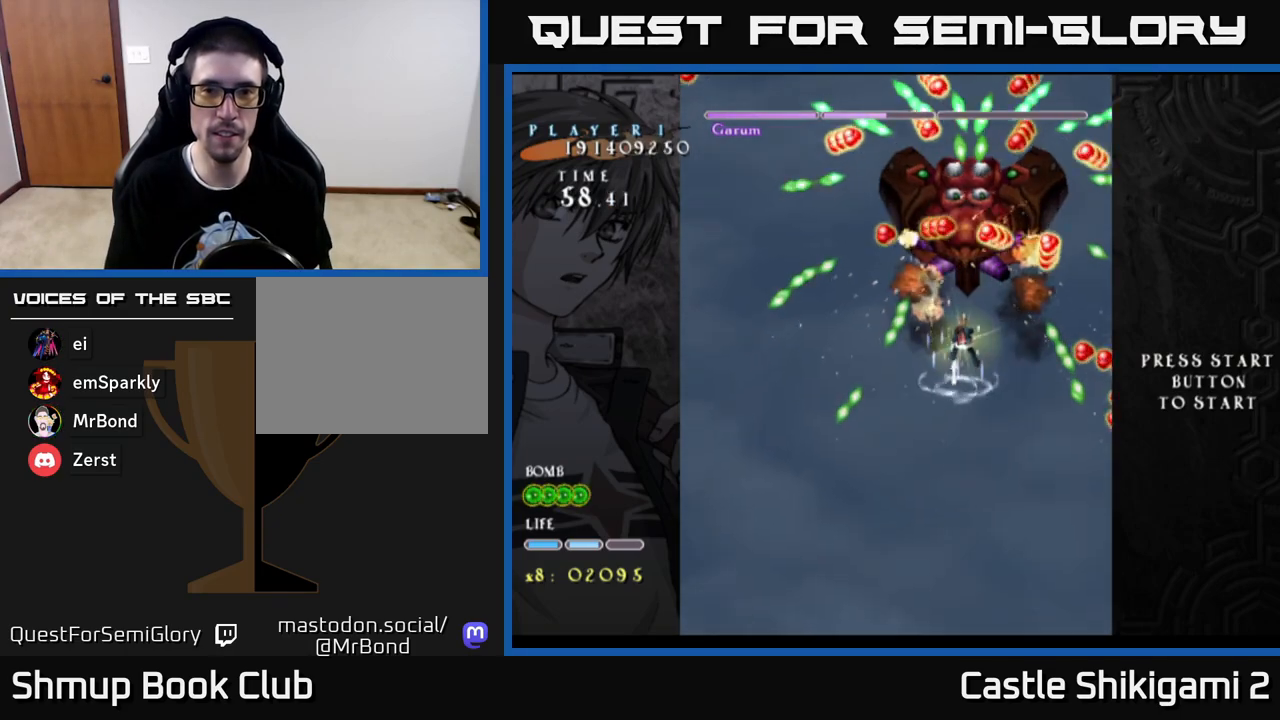
{"buttons": ["X", "DPAD_LEFT"], "left_stick": "center", "right_stick": "center", "events": [[83, "DPAD_UP", "up"], [350, "DPAD_UP", "down"], [367, "DPAD_LEFT", "down"], [433, "DPAD_UP", "up"]]}
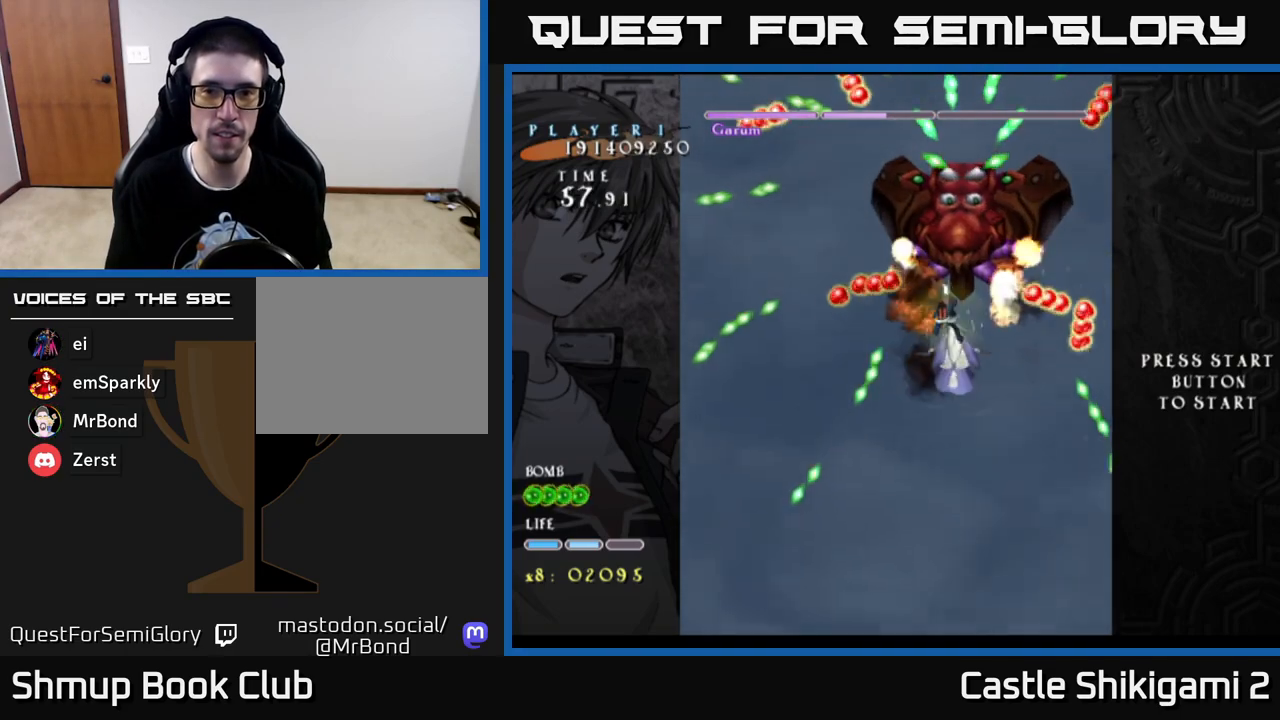
{"buttons": ["X"], "left_stick": "center", "right_stick": "center", "events": [[33, "DPAD_LEFT", "up"]]}
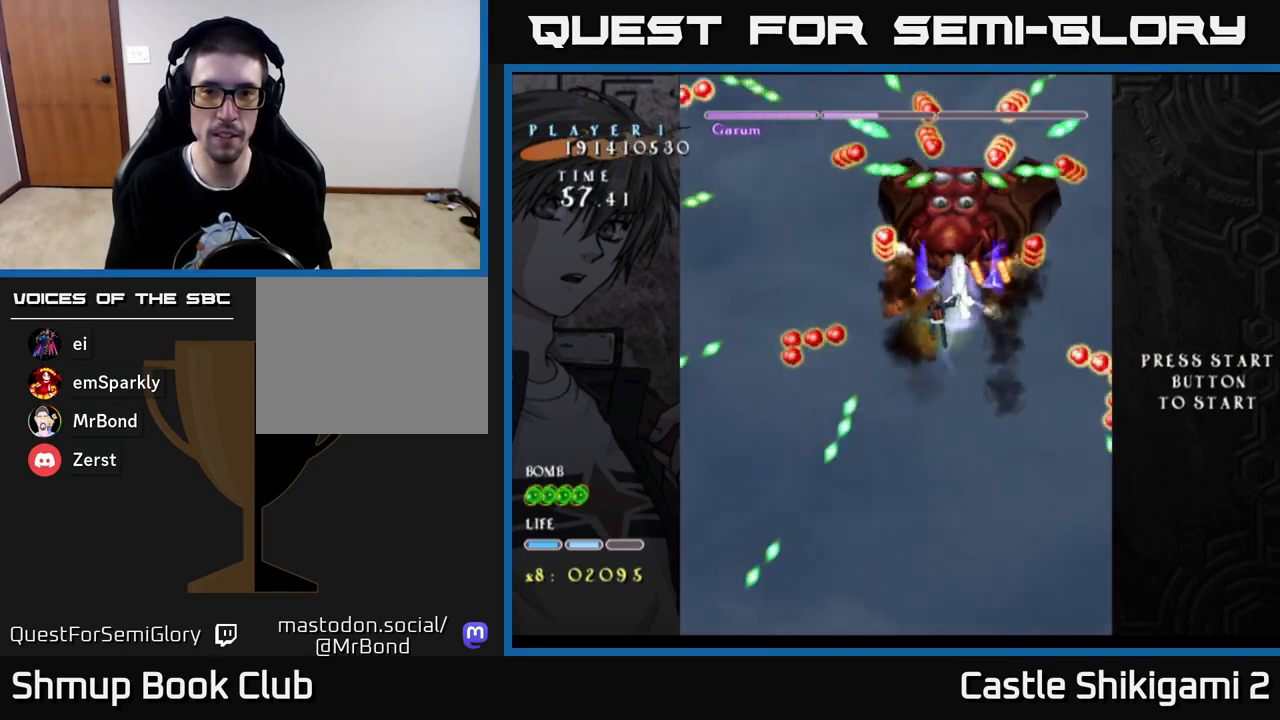
{"buttons": ["B"], "left_stick": "center", "right_stick": "center", "events": [[383, "B", "down"], [383, "DPAD_LEFT", "down"], [383, "X", "up"], [500, "DPAD_LEFT", "up"]]}
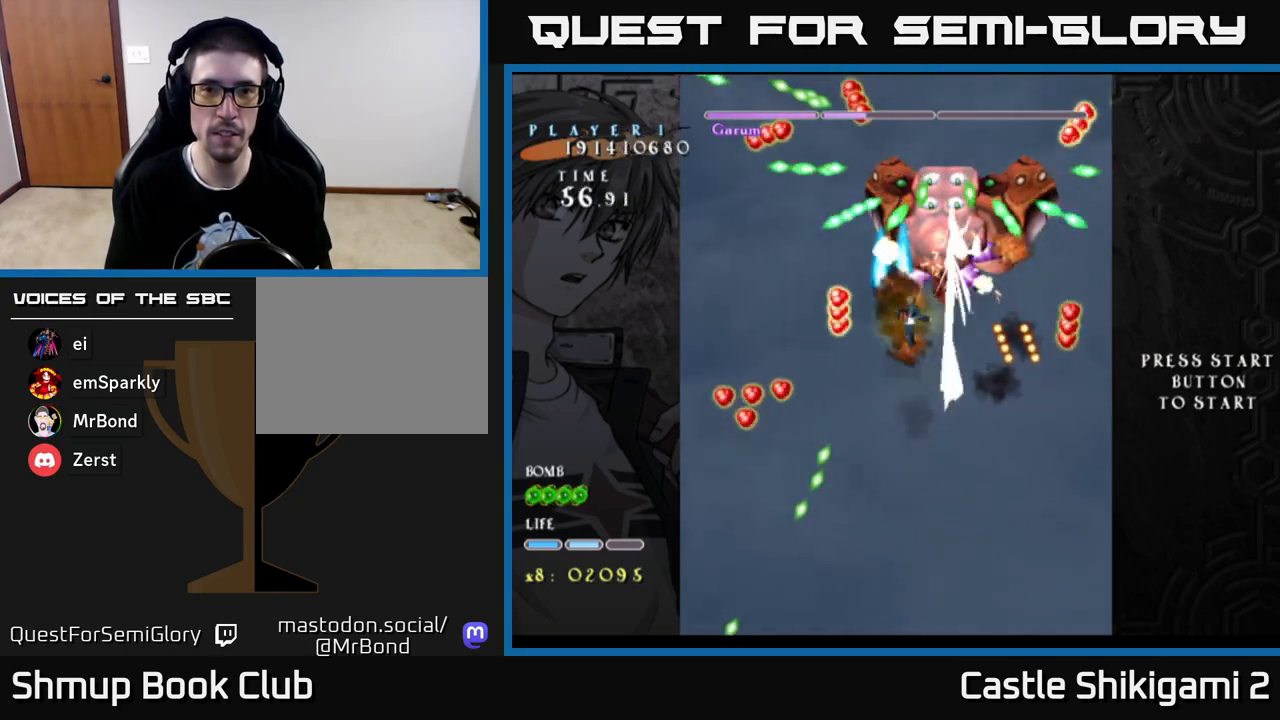
{"buttons": ["B"], "left_stick": "center", "right_stick": "center", "events": [[17, "DPAD_DOWN", "down"], [50, "DPAD_RIGHT", "down"], [117, "DPAD_RIGHT", "up"], [450, "DPAD_DOWN", "up"]]}
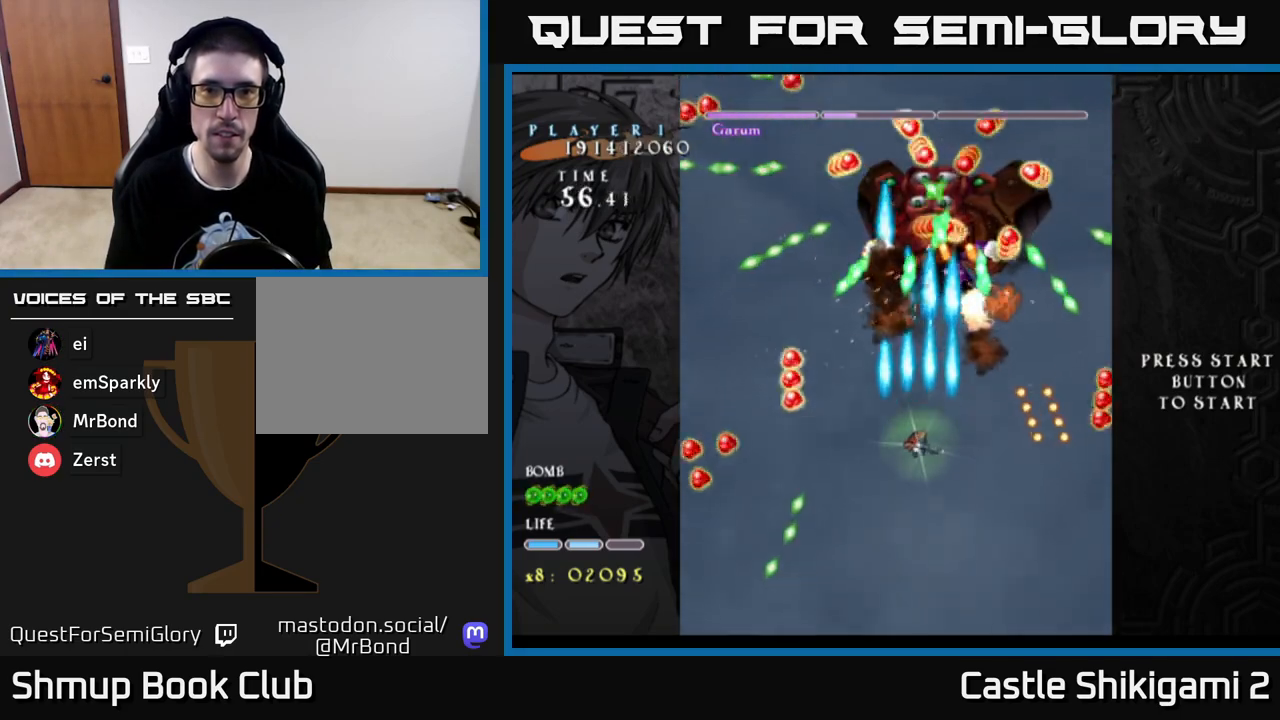
{"buttons": ["X", "DPAD_DOWN"], "left_stick": "center", "right_stick": "center", "events": [[83, "DPAD_UP", "down"], [217, "DPAD_UP", "up"], [450, "X", "down"], [467, "B", "up"], [500, "DPAD_DOWN", "down"]]}
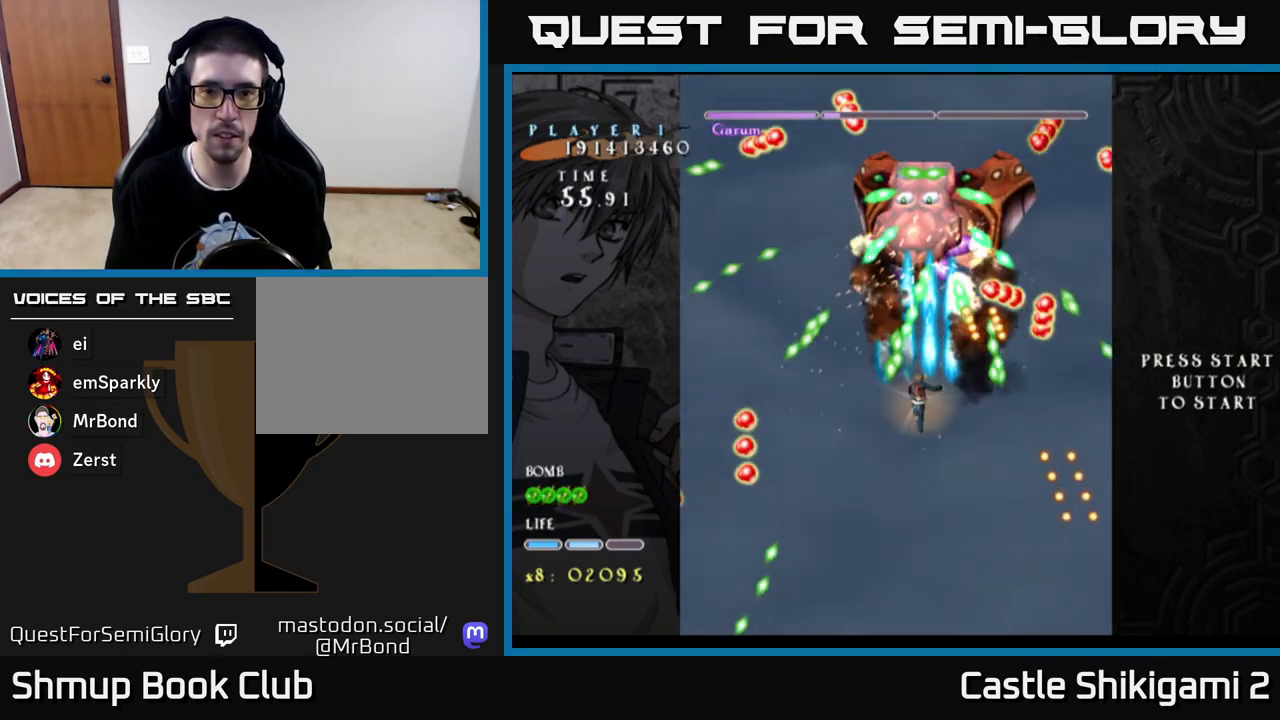
{"buttons": ["X"], "left_stick": "center", "right_stick": "center", "events": [[133, "DPAD_DOWN", "up"]]}